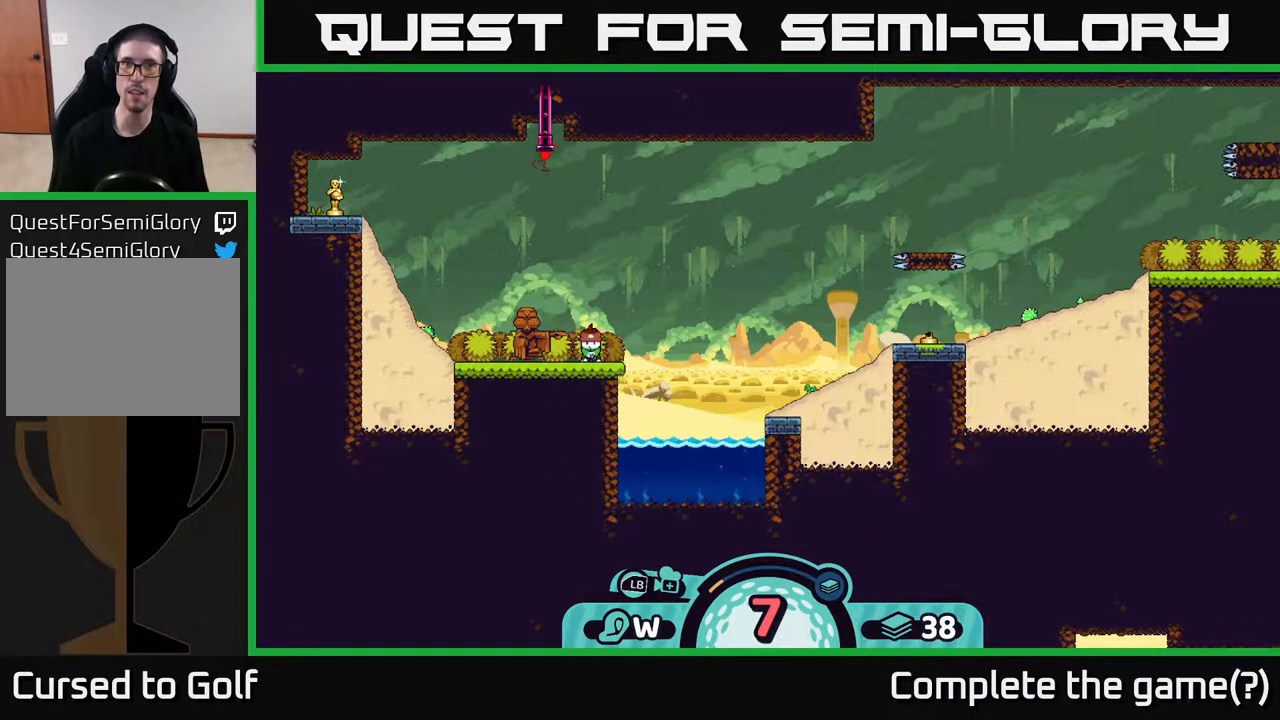
Gameplay with a controller (Xbox layout); each line is a JSON object with the inputs held at the frame after it. "events" lists button and stick changes between this image and that frame as [ms after this image, input, new state], when the widget could be followed in between.
{"buttons": [], "left_stick": "center", "right_stick": "right", "events": [[167, "left_stick", "center"], [233, "right_stick", "right"]]}
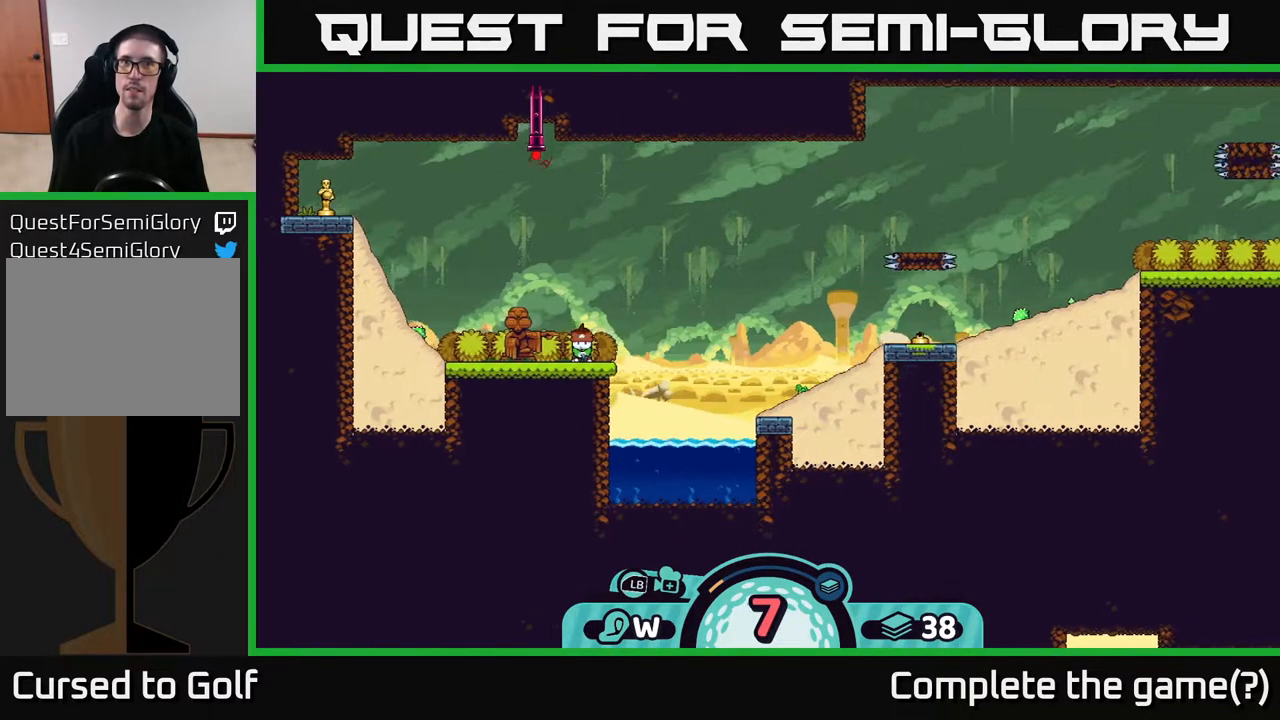
{"buttons": [], "left_stick": "center", "right_stick": "center", "events": [[367, "right_stick", "center"]]}
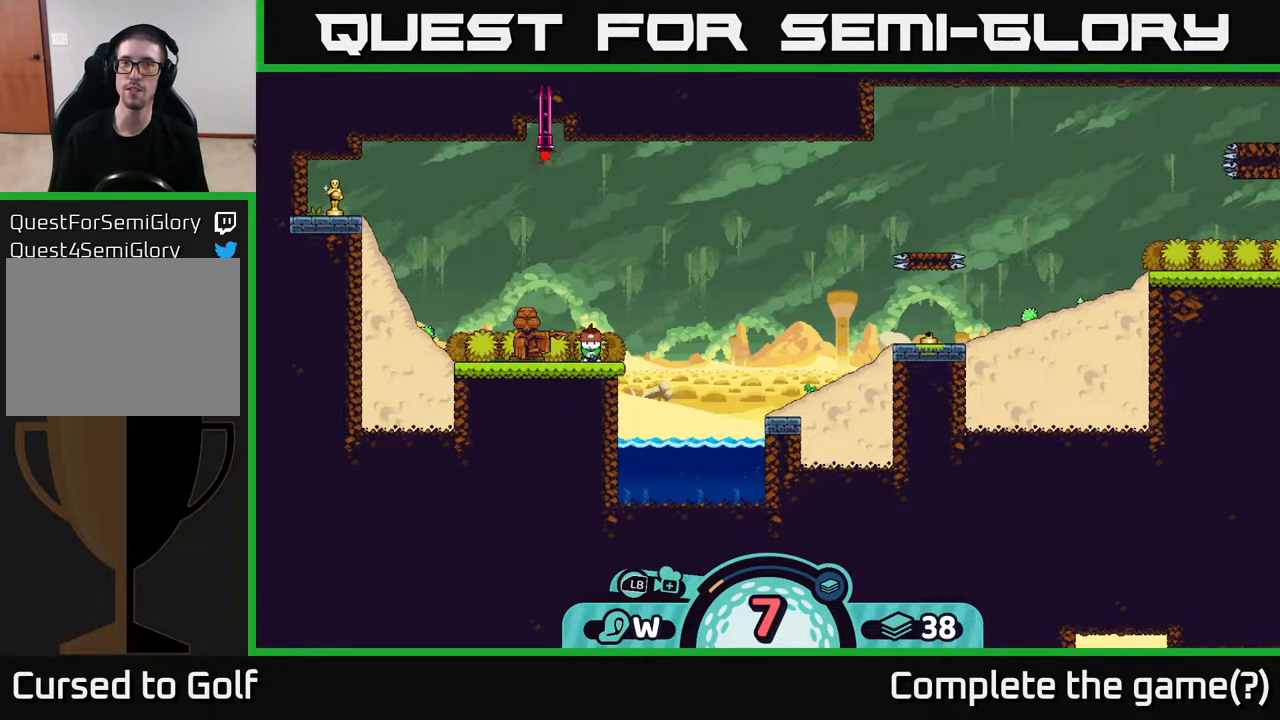
{"buttons": [], "left_stick": "center", "right_stick": "right", "events": [[50, "left_stick", "right"], [317, "left_stick", "center"], [483, "right_stick", "right"]]}
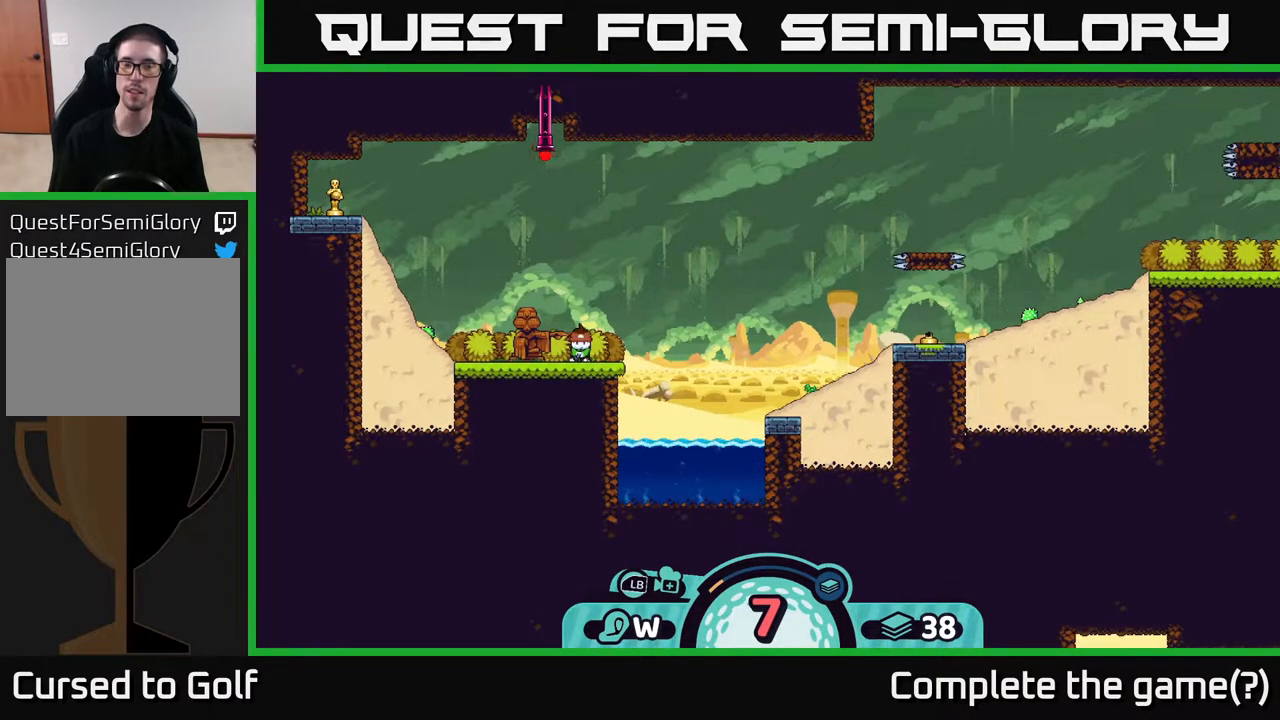
{"buttons": [], "left_stick": "center", "right_stick": "center", "events": [[317, "right_stick", "center"]]}
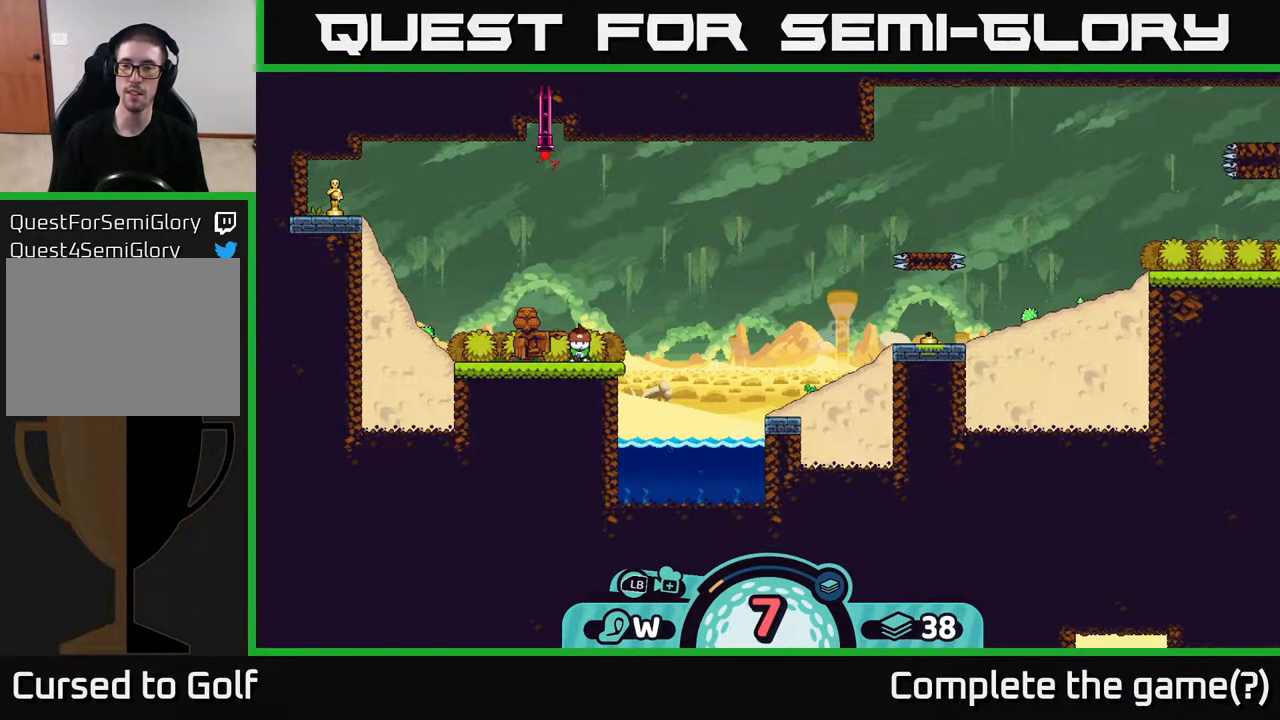
{"buttons": [], "left_stick": "center", "right_stick": "up-right", "events": [[283, "right_stick", "up-right"]]}
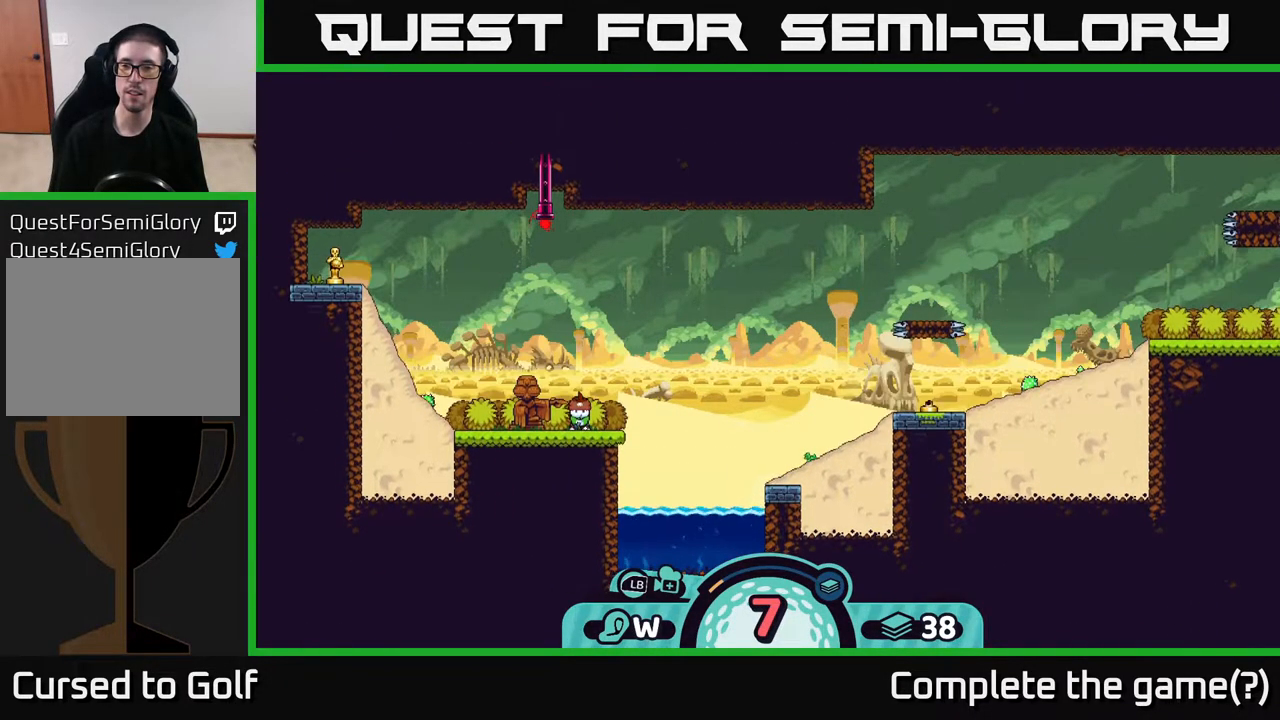
{"buttons": [], "left_stick": "center", "right_stick": "center", "events": [[167, "right_stick", "center"]]}
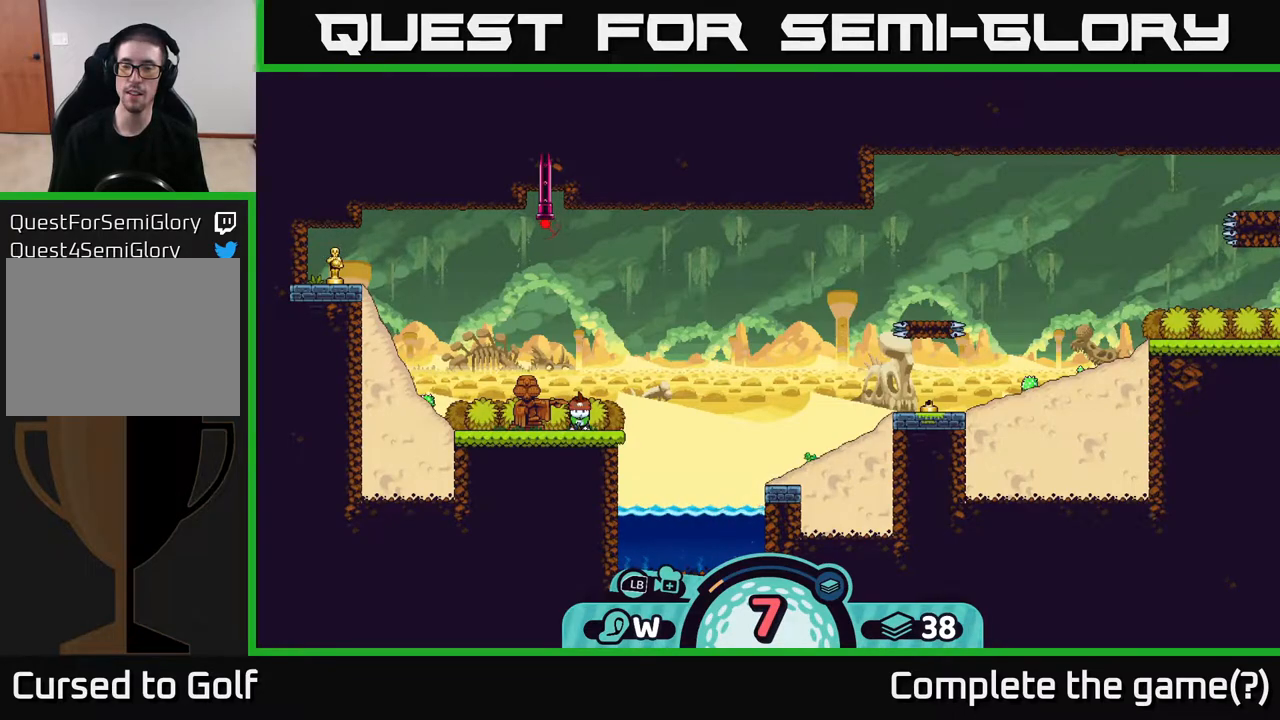
{"buttons": [], "left_stick": "center", "right_stick": "center", "events": []}
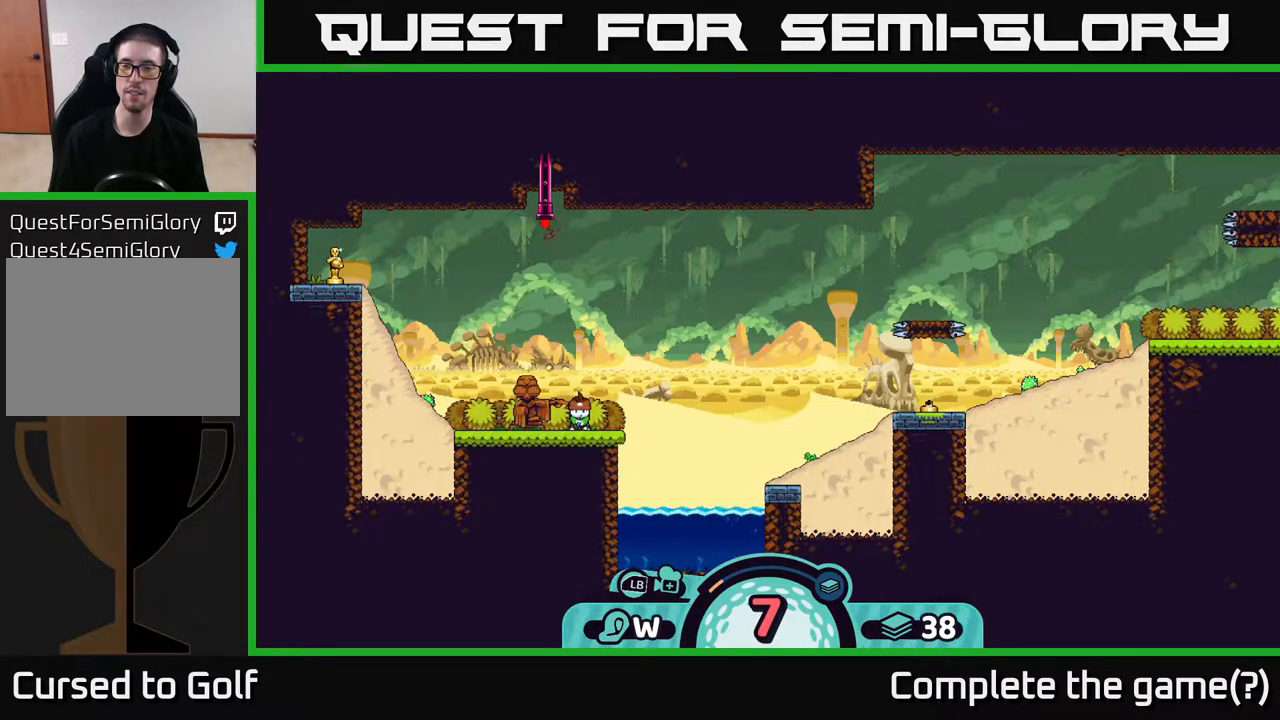
{"buttons": [], "left_stick": "center", "right_stick": "up-right", "events": [[183, "right_stick", "up-right"]]}
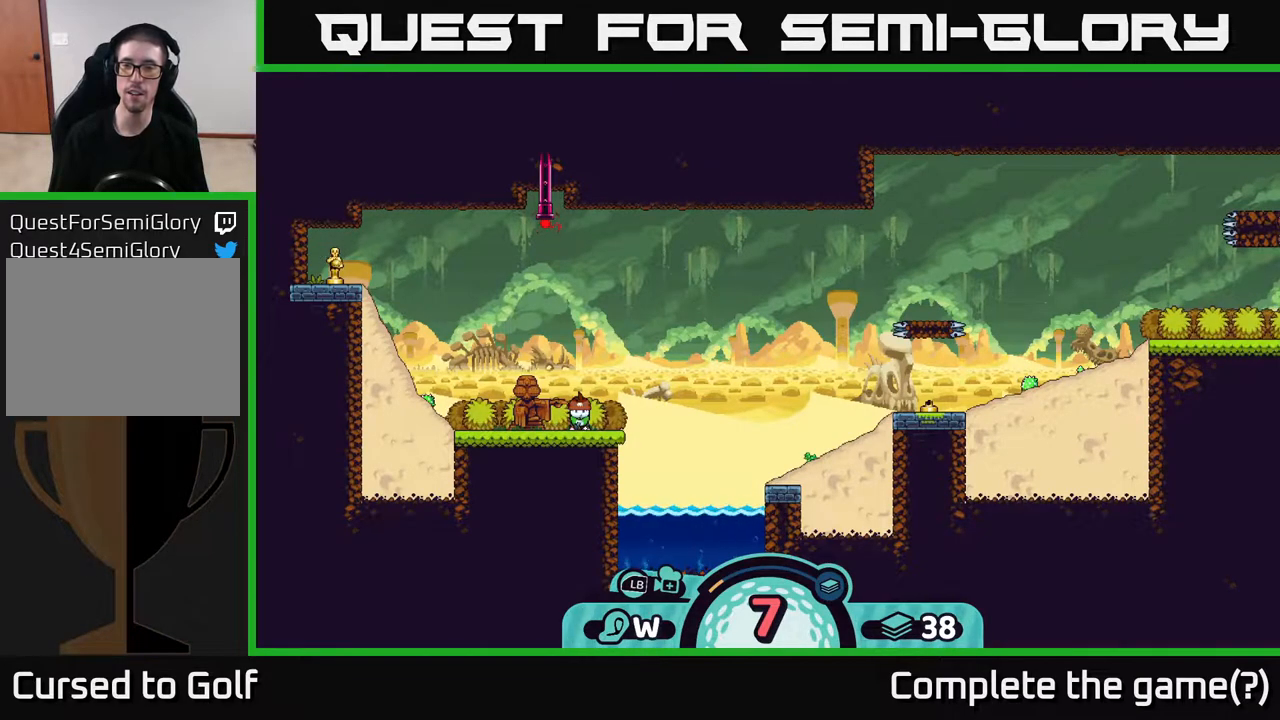
{"buttons": [], "left_stick": "center", "right_stick": "center", "events": [[367, "right_stick", "center"]]}
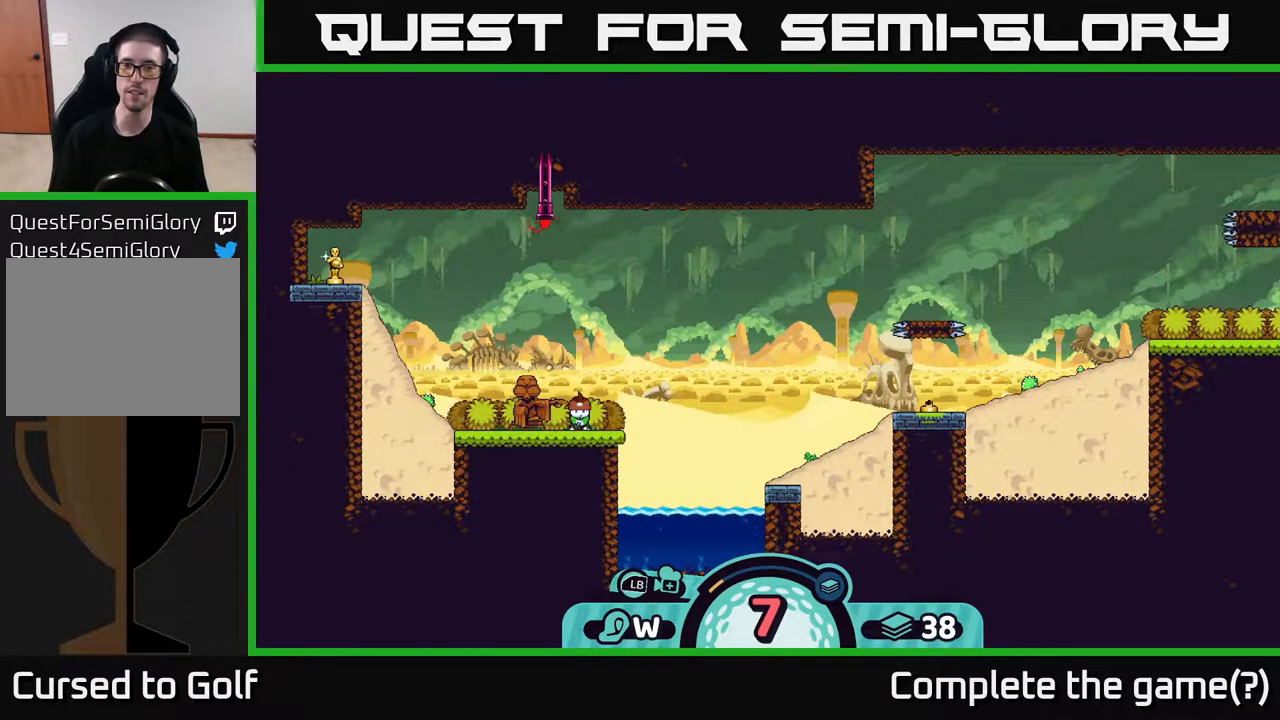
{"buttons": [], "left_stick": "center", "right_stick": "center", "events": [[217, "X", "down"], [367, "X", "up"]]}
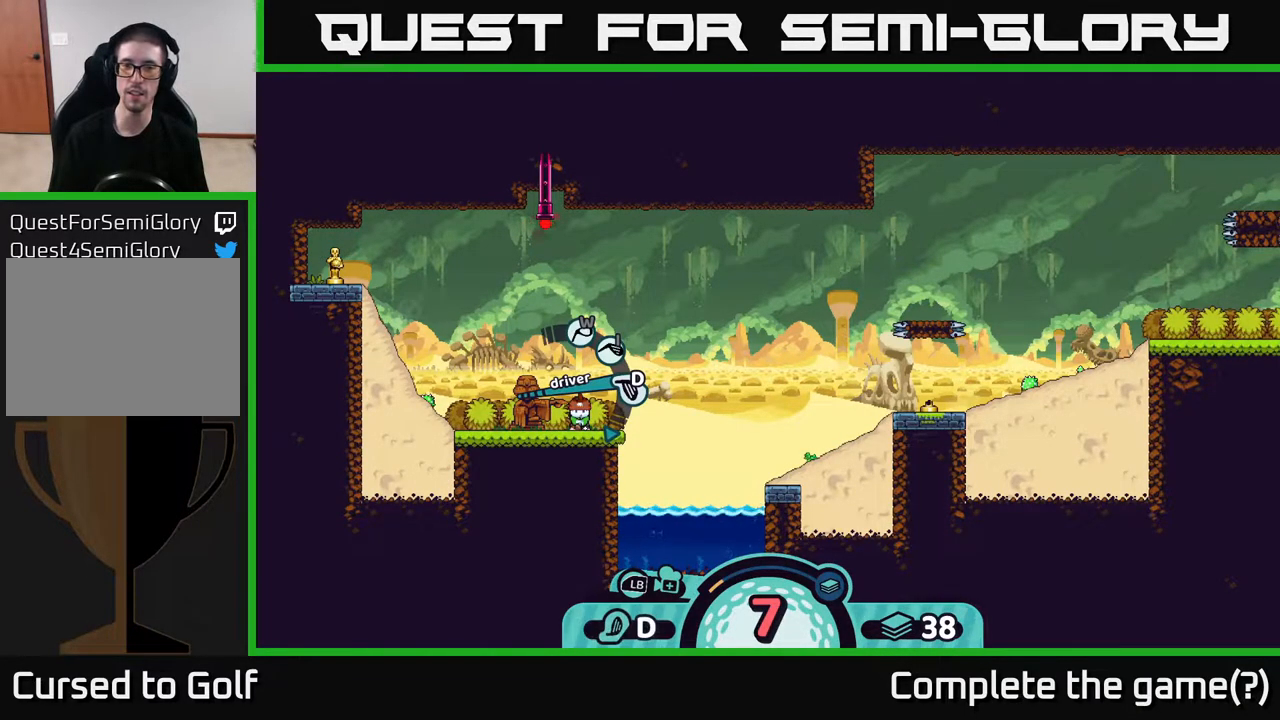
{"buttons": [], "left_stick": "center", "right_stick": "center", "events": []}
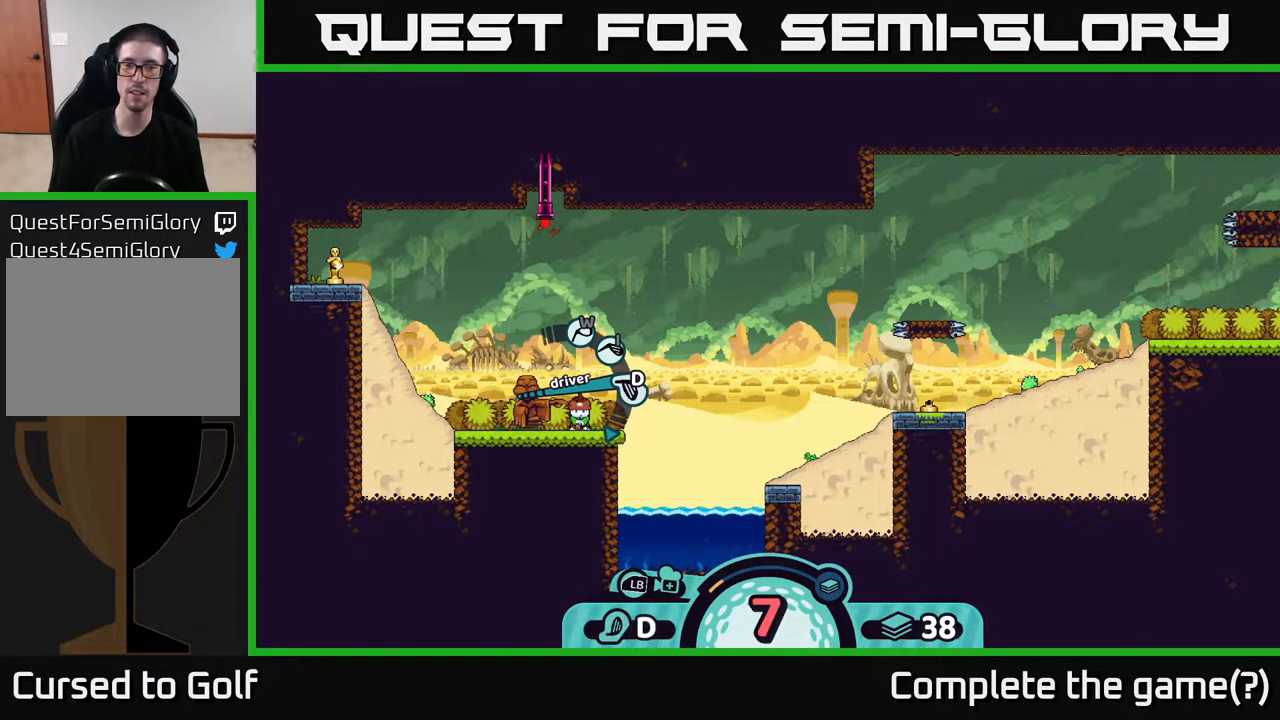
{"buttons": [], "left_stick": "center", "right_stick": "center", "events": []}
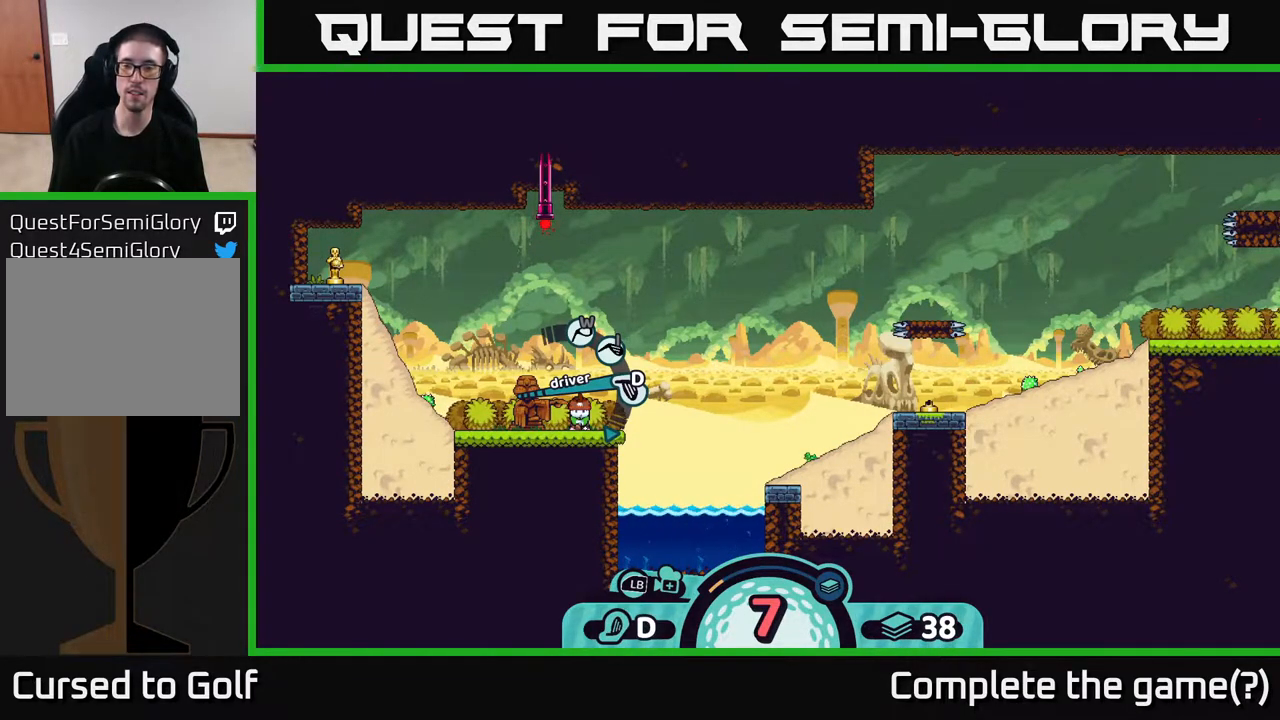
{"buttons": [], "left_stick": "center", "right_stick": "center", "events": [[67, "A", "down"], [183, "A", "up"]]}
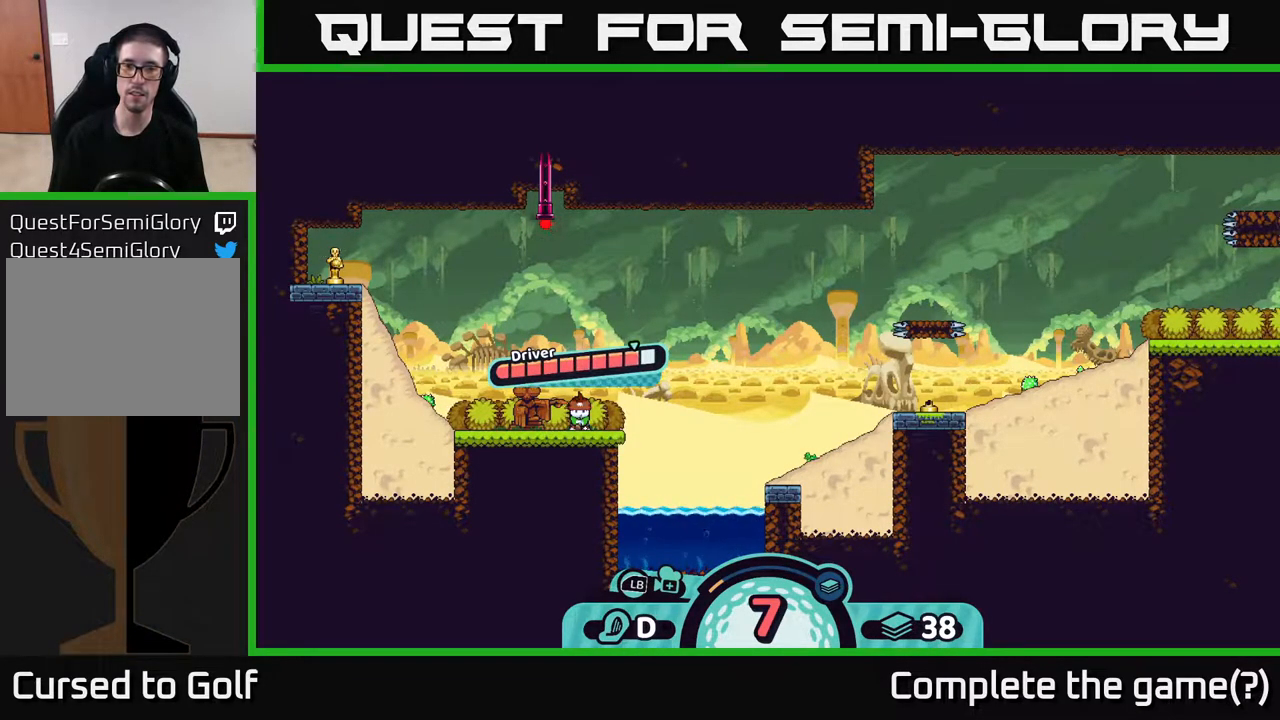
{"buttons": [], "left_stick": "center", "right_stick": "center", "events": [[267, "A", "down"], [467, "A", "up"]]}
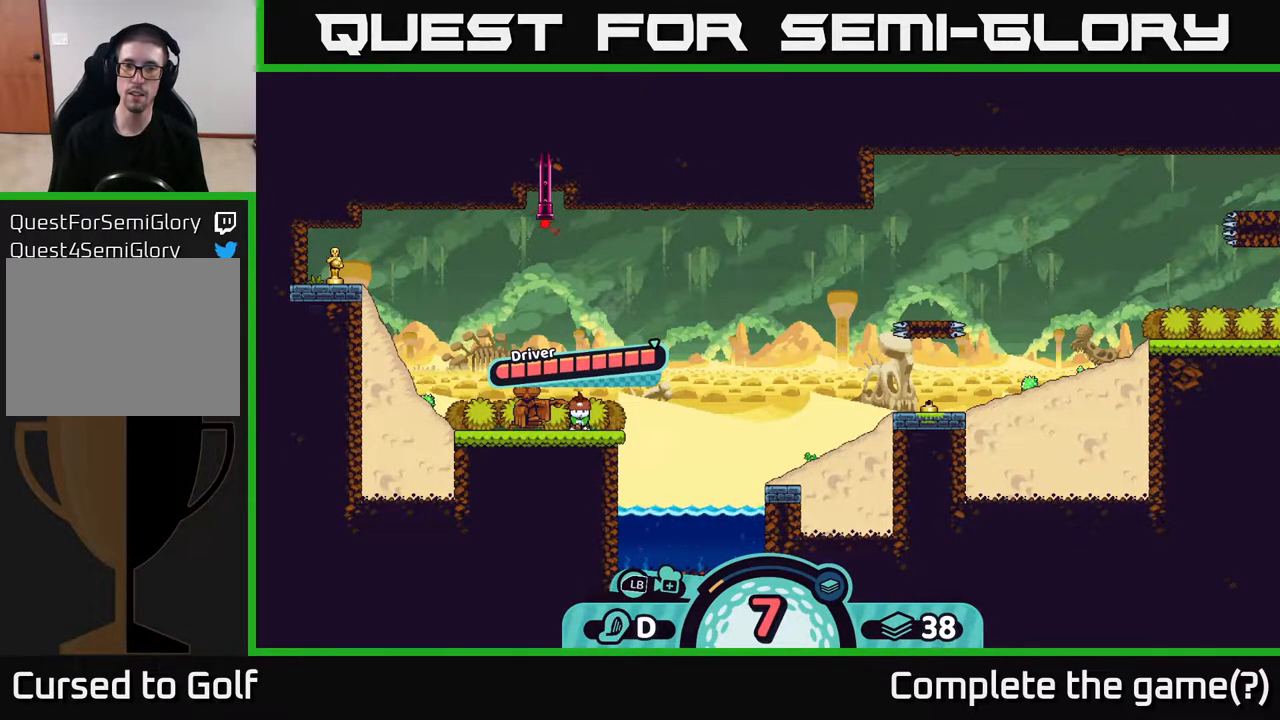
{"buttons": [], "left_stick": "center", "right_stick": "up-right", "events": [[183, "right_stick", "up-right"]]}
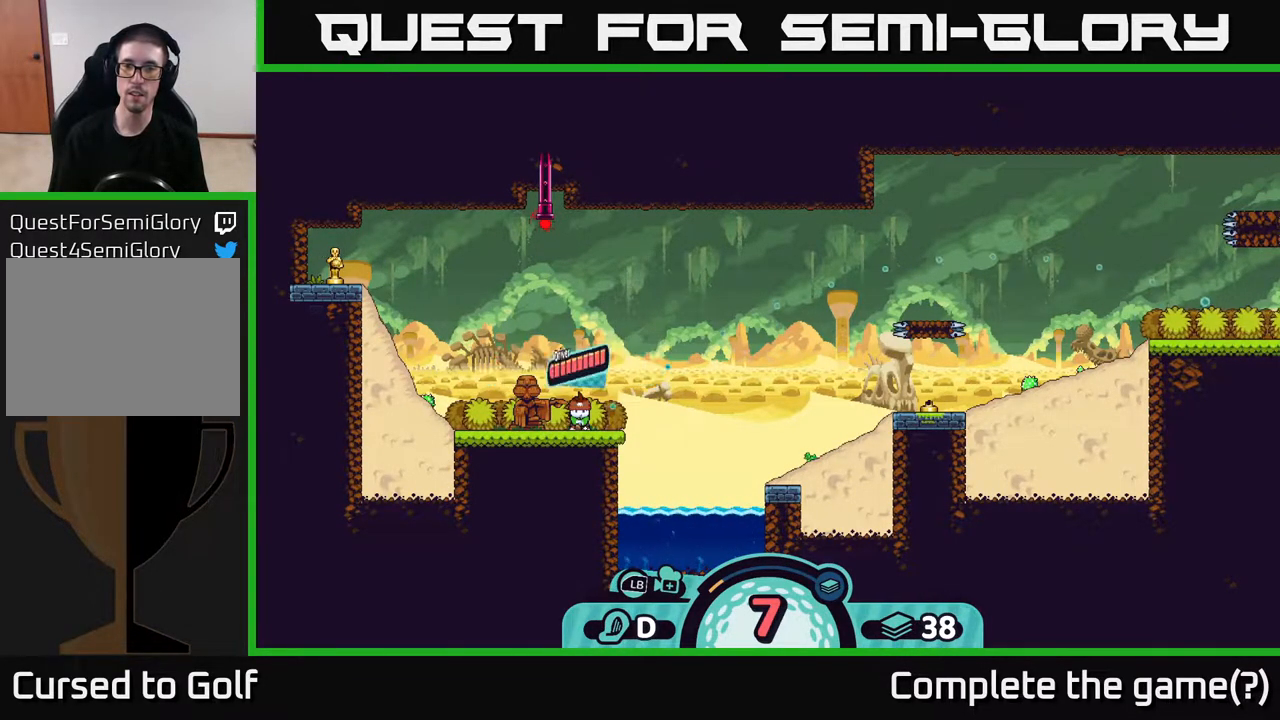
{"buttons": [], "left_stick": "center", "right_stick": "center", "events": [[67, "right_stick", "center"]]}
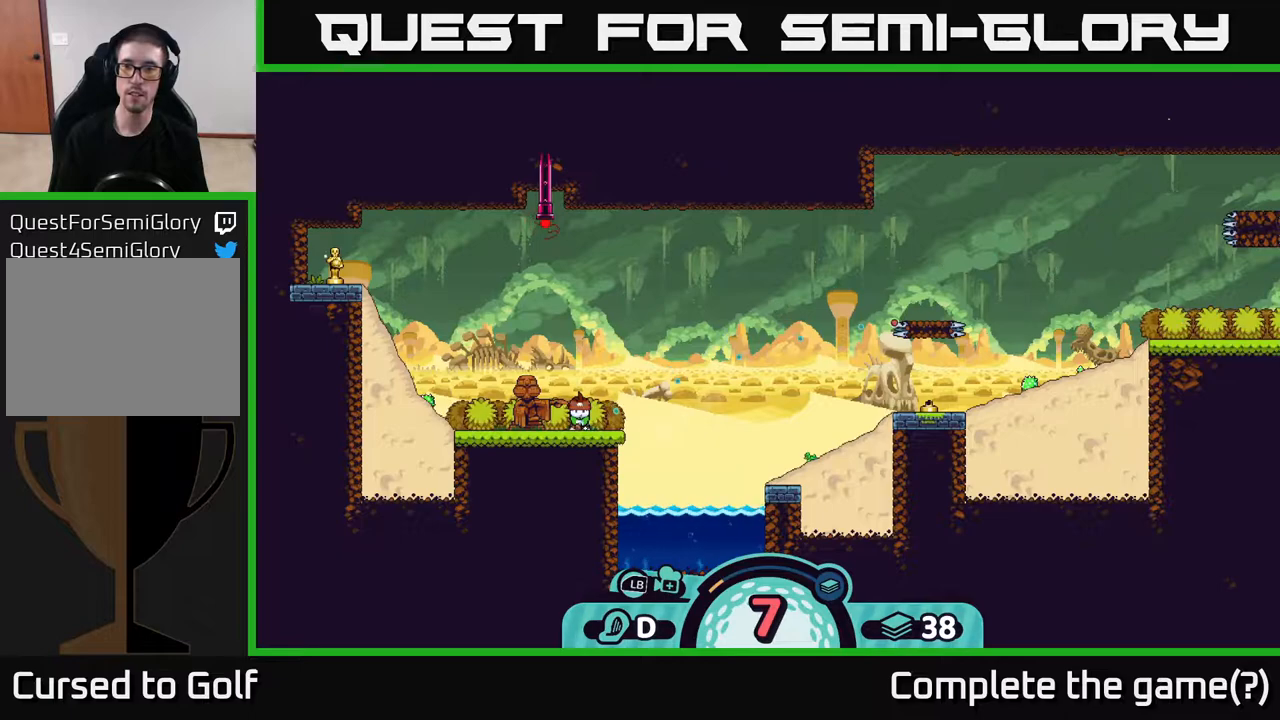
{"buttons": [], "left_stick": "center", "right_stick": "center", "events": []}
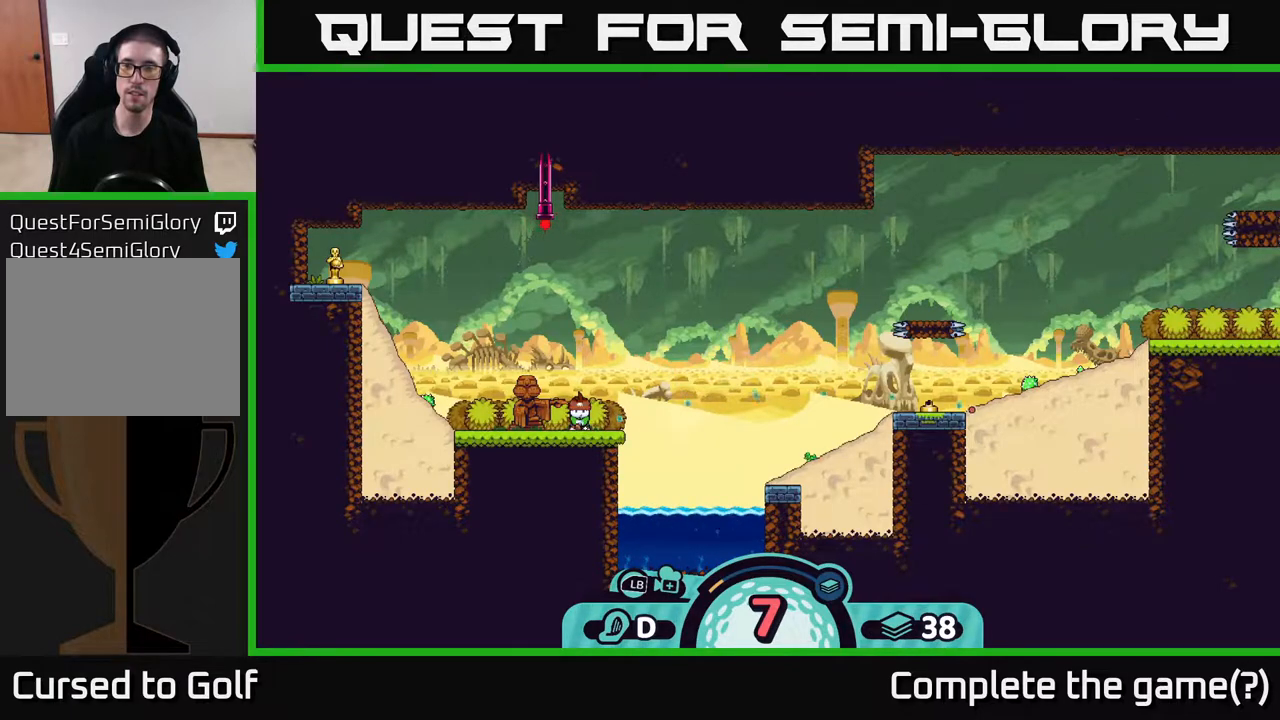
{"buttons": [], "left_stick": "center", "right_stick": "center", "events": []}
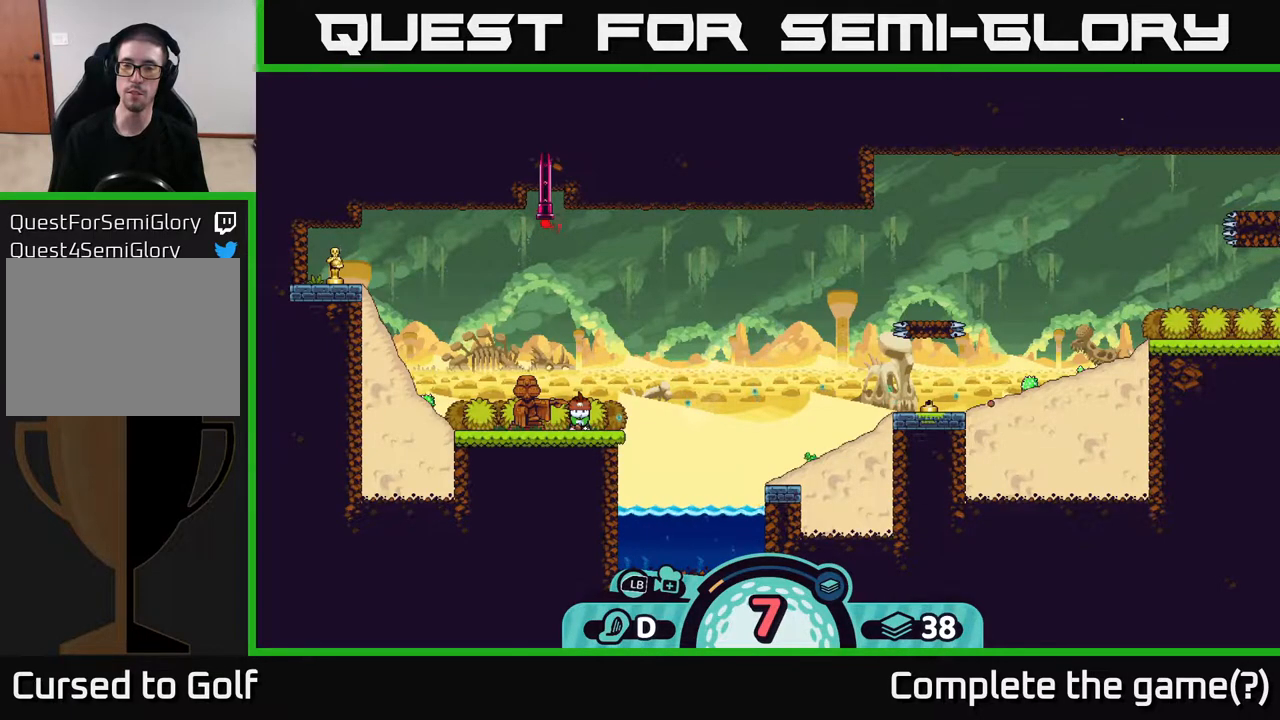
{"buttons": [], "left_stick": "center", "right_stick": "center", "events": []}
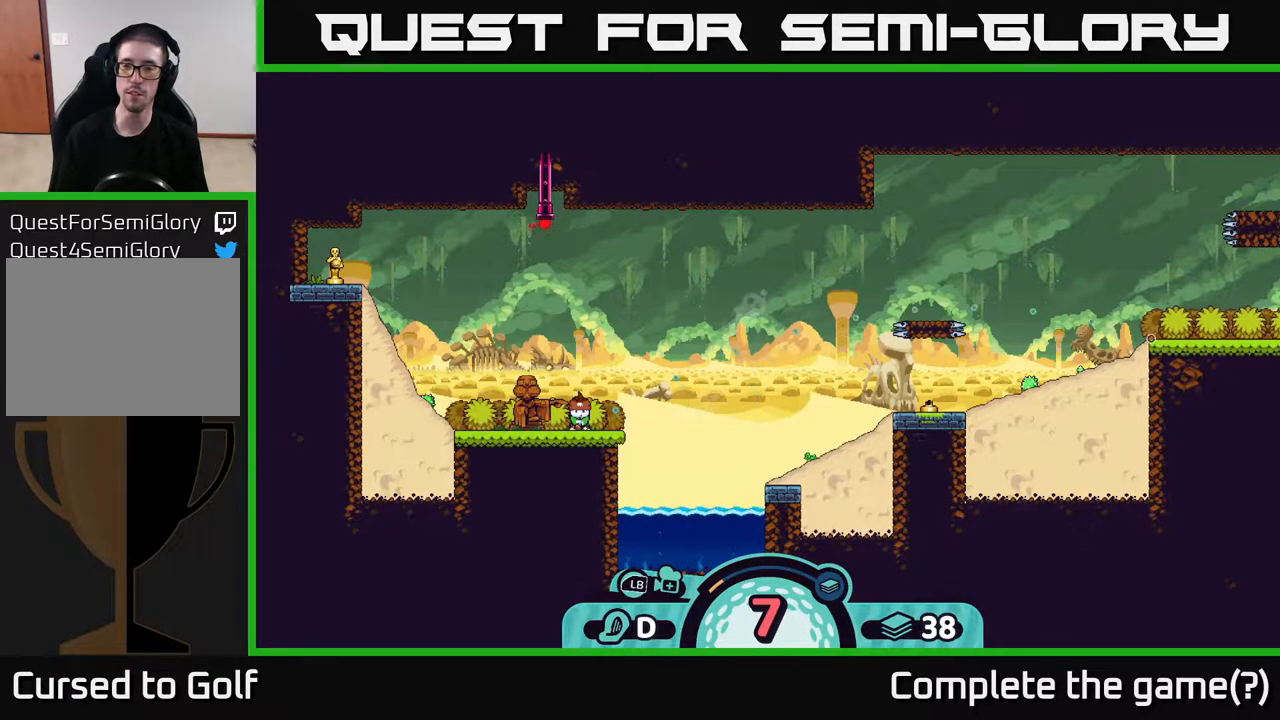
{"buttons": [], "left_stick": "center", "right_stick": "center", "events": []}
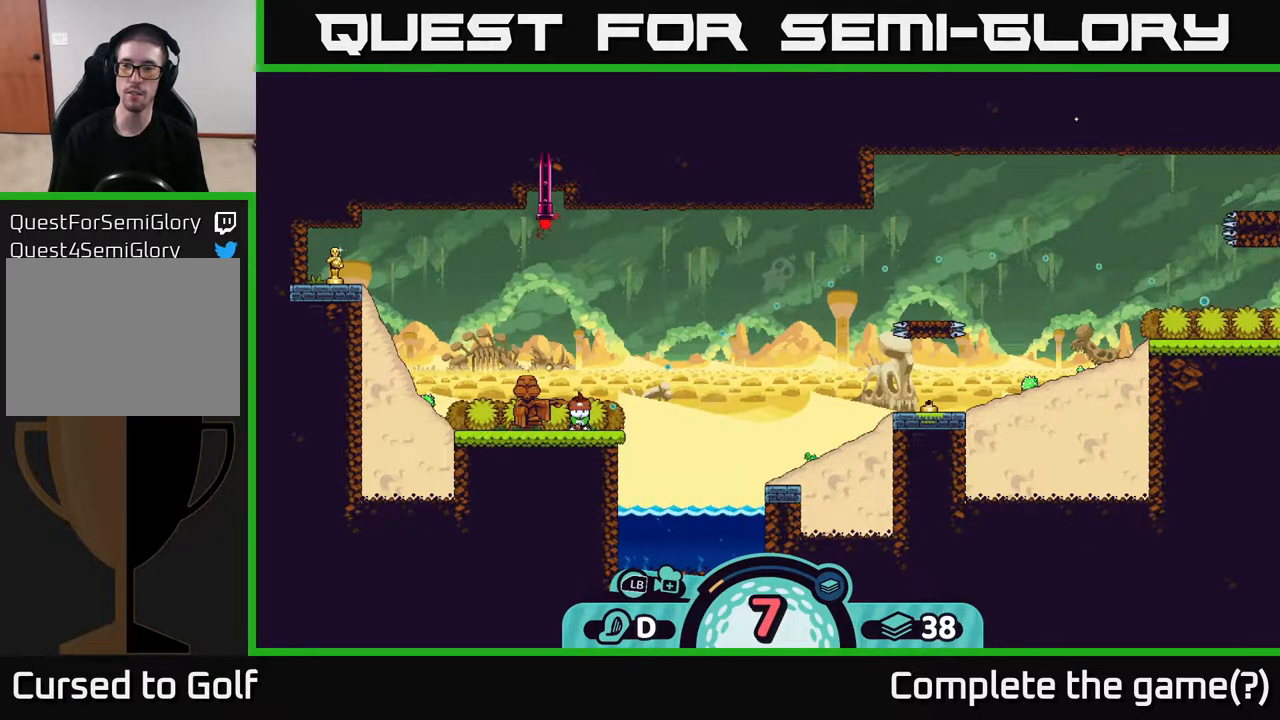
{"buttons": [], "left_stick": "center", "right_stick": "center", "events": [[83, "right_stick", "up-right"], [317, "right_stick", "center"]]}
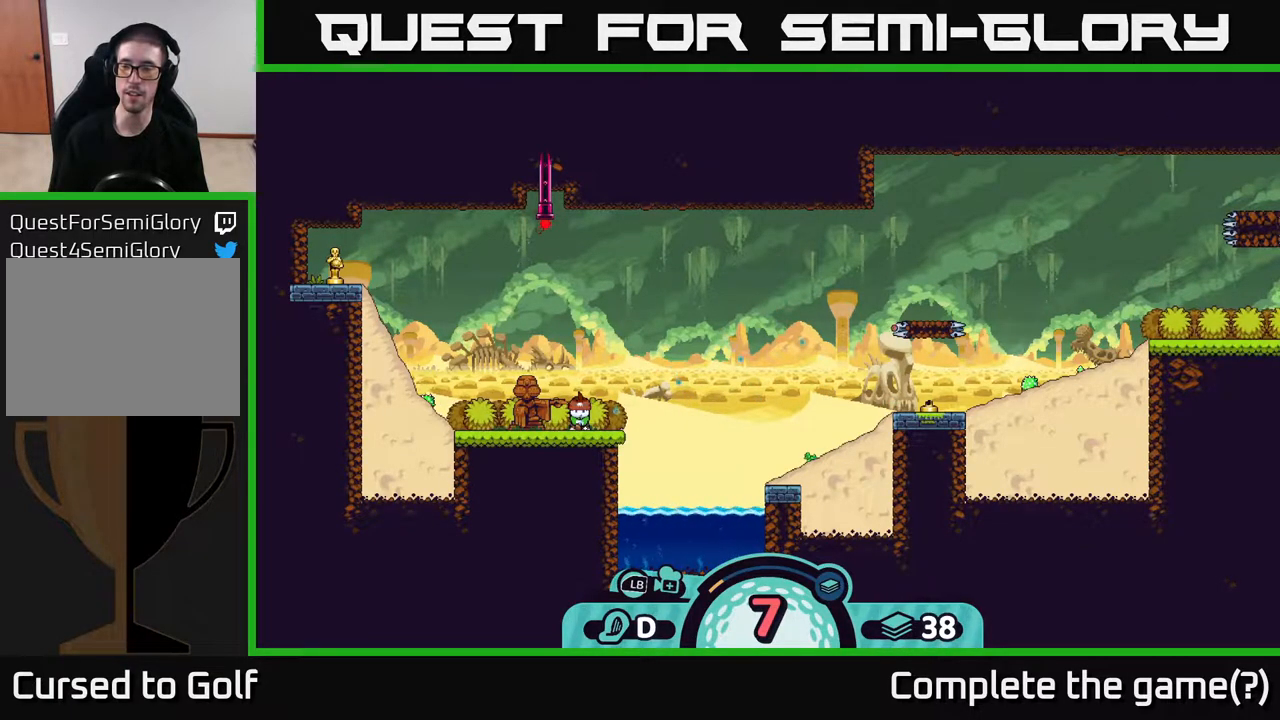
{"buttons": [], "left_stick": "center", "right_stick": "center", "events": [[67, "B", "down"], [167, "B", "up"]]}
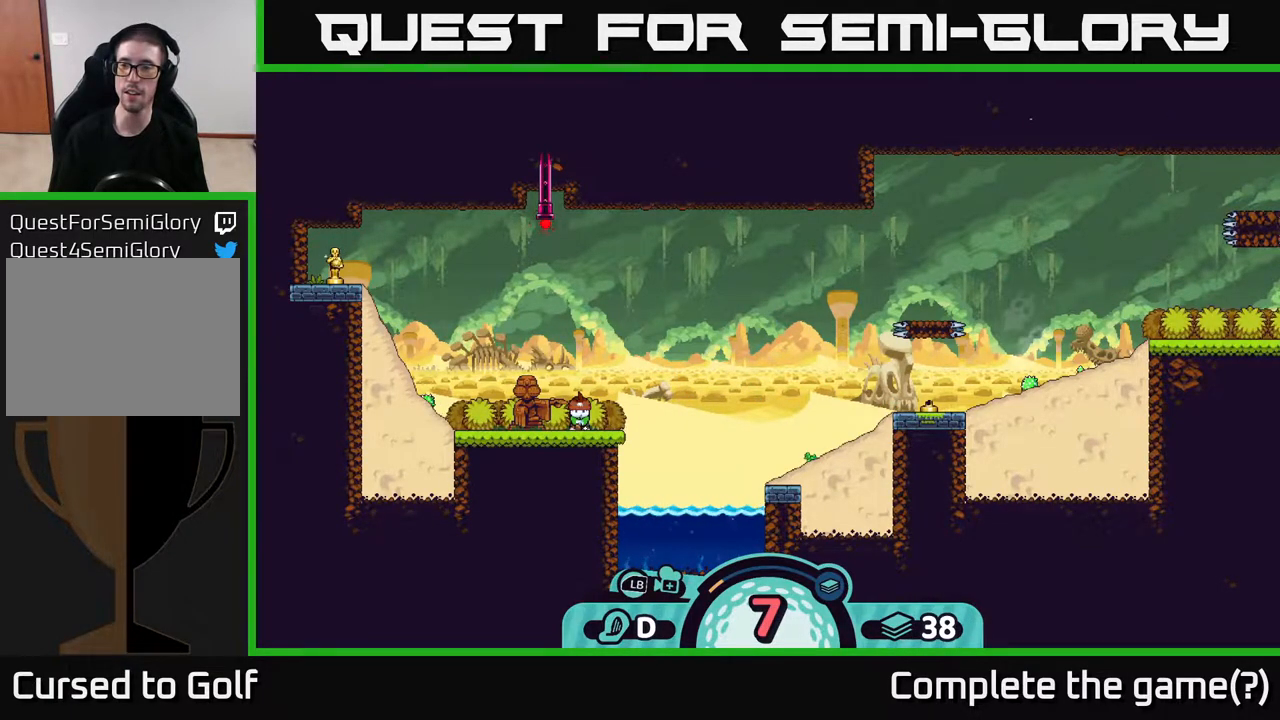
{"buttons": ["R2"], "left_stick": "right", "right_stick": "center", "events": [[317, "R2", "down"], [400, "left_stick", "right"]]}
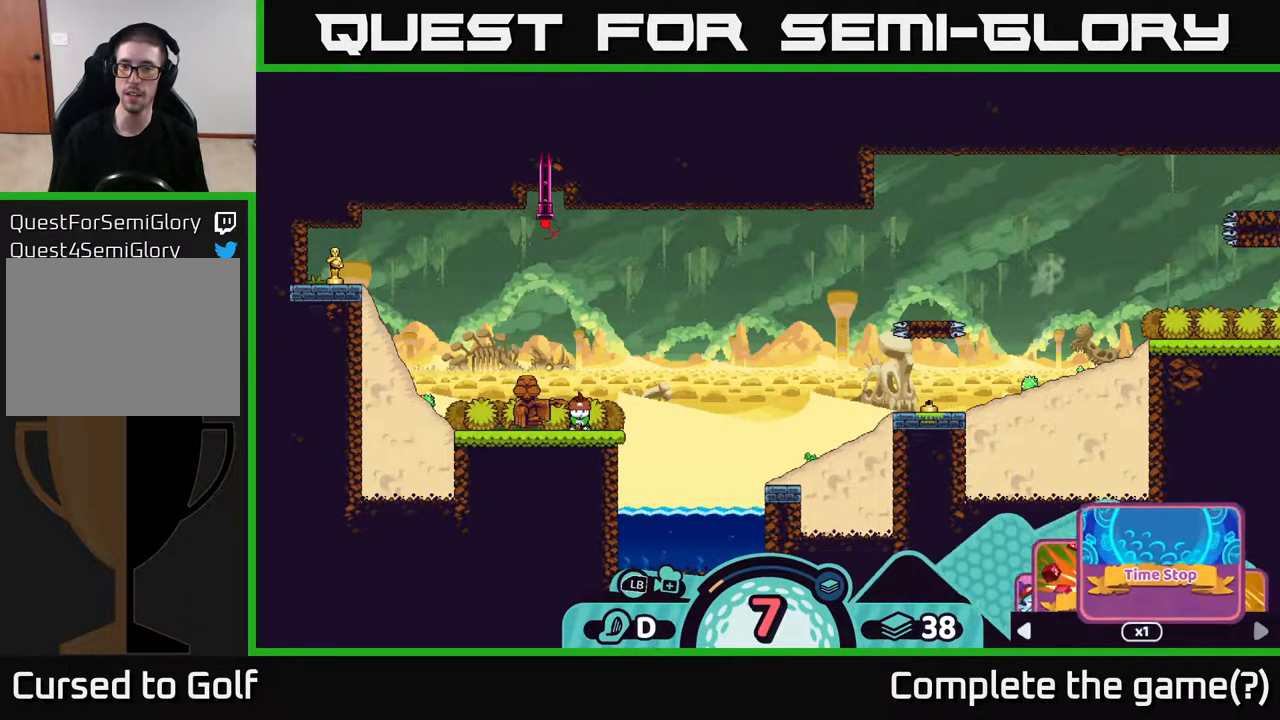
{"buttons": ["R2"], "left_stick": "center", "right_stick": "center", "events": [[317, "left_stick", "center"]]}
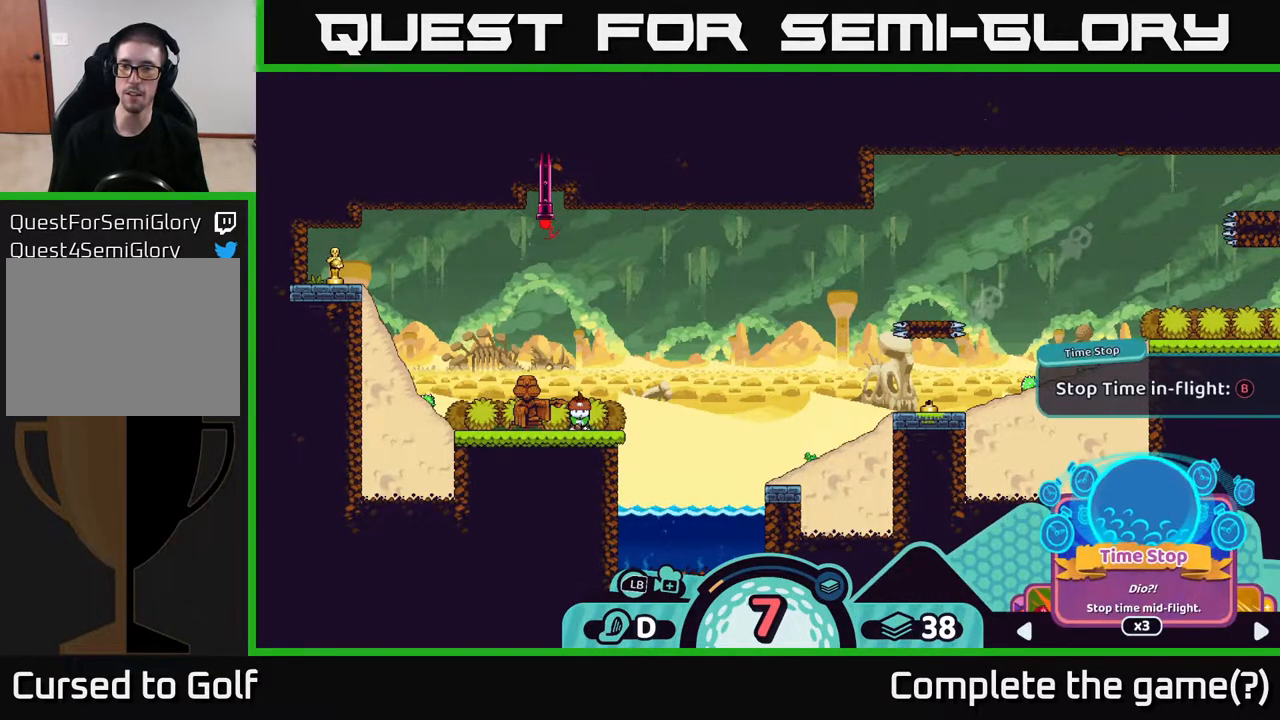
{"buttons": [], "left_stick": "center", "right_stick": "center", "events": [[83, "R2", "up"]]}
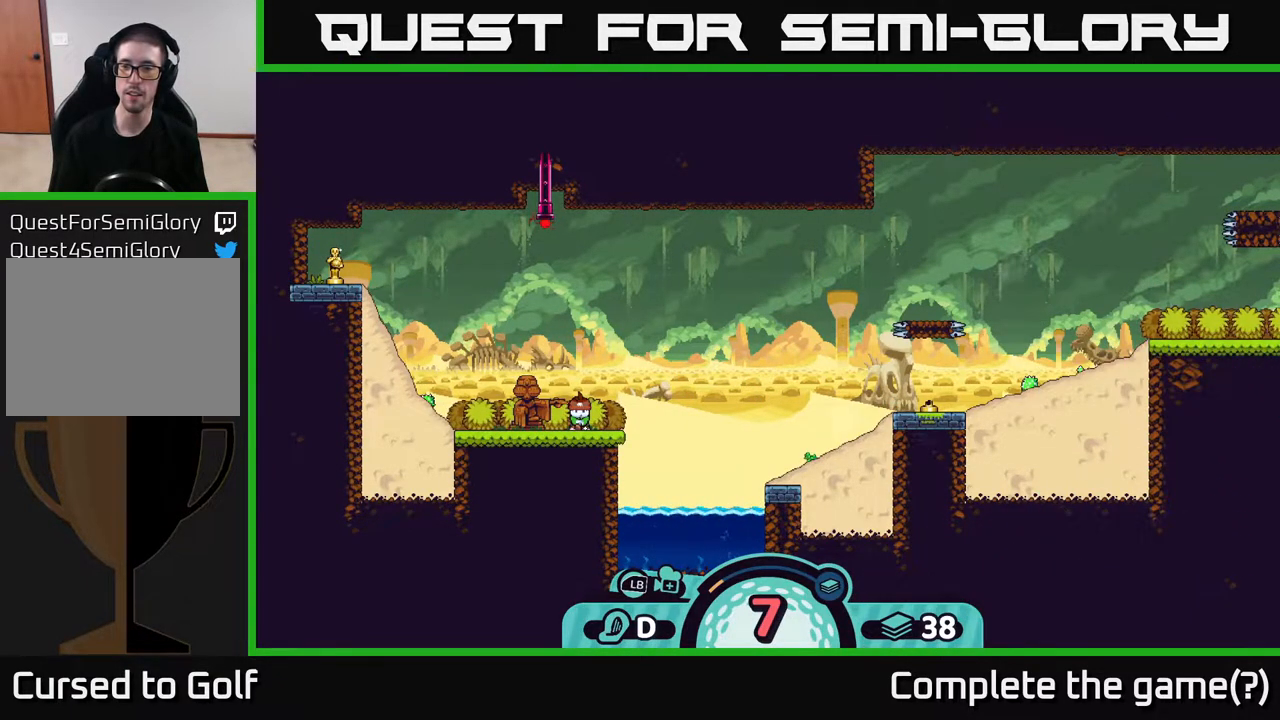
{"buttons": [], "left_stick": "center", "right_stick": "center", "events": [[183, "B", "down"], [317, "B", "up"]]}